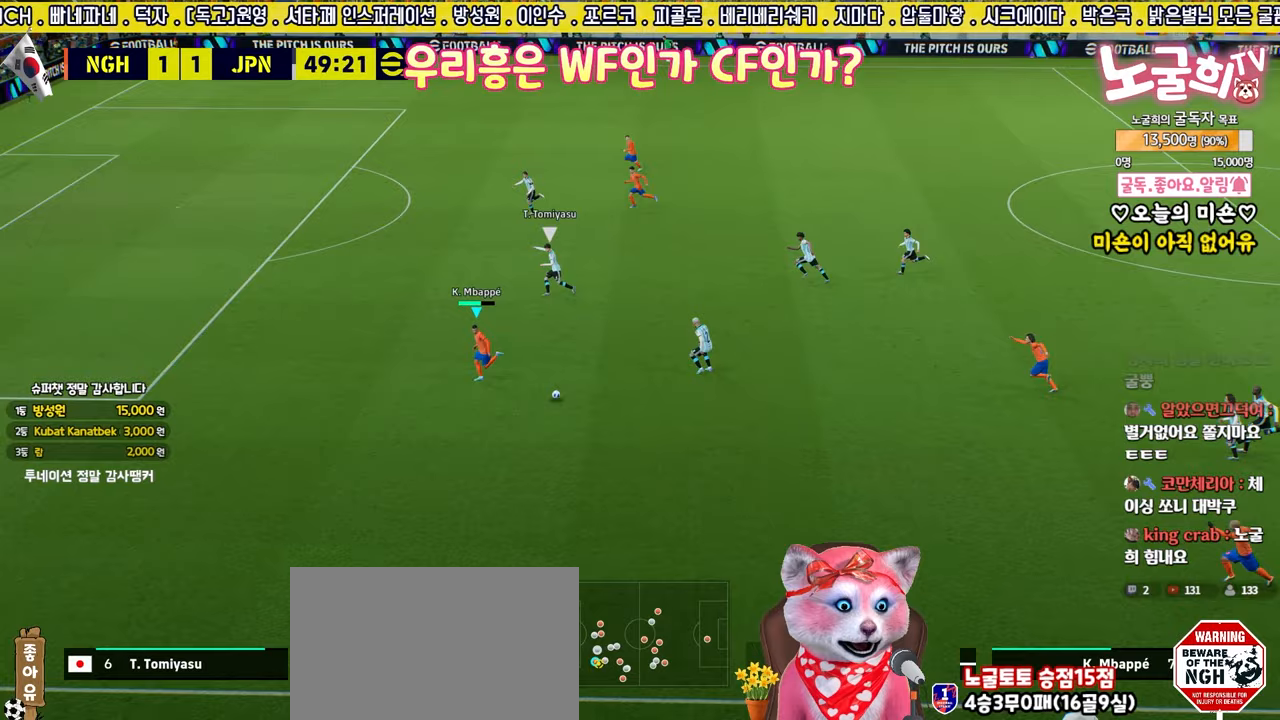
Gameplay with a controller (PlayStation layout); each line is a JSON object with the inputs held at the frame after it. "events" lists button and stick changes between this image and that frame as [ms after this image, input, new state], when the widget could be followed in between.
{"buttons": ["R2", "L3"], "left_stick": "left", "right_stick": "center", "events": []}
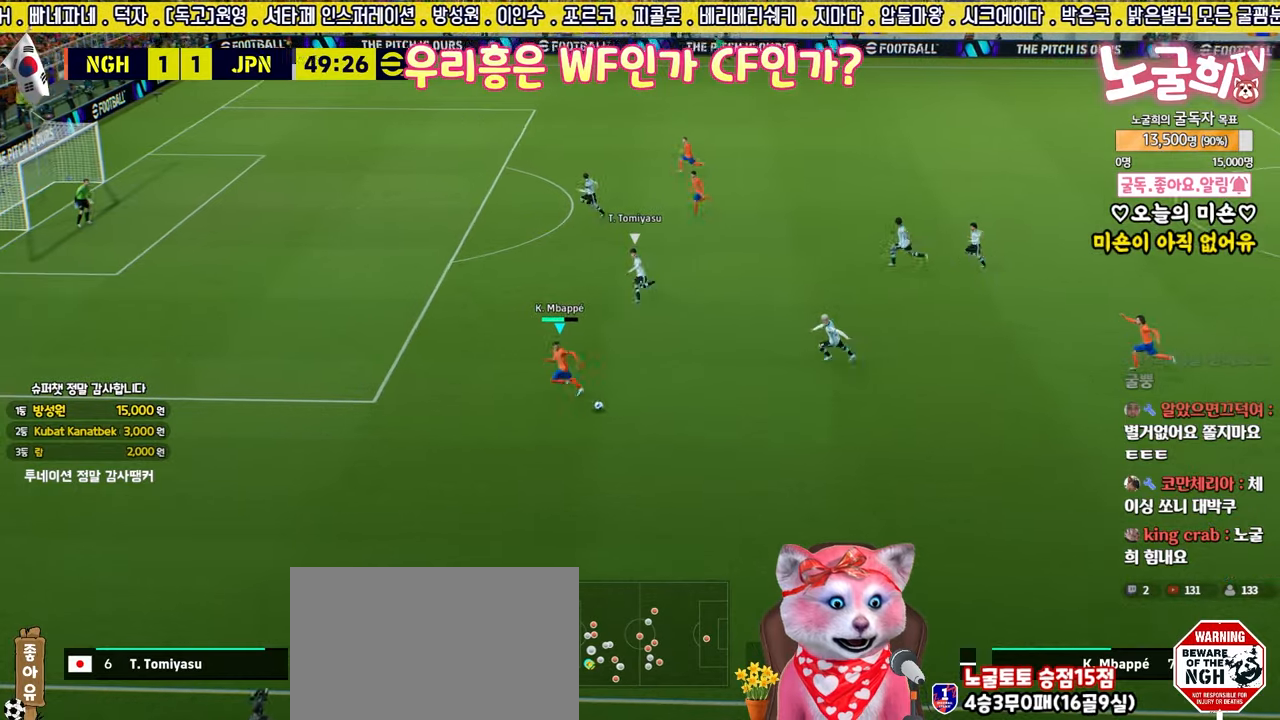
{"buttons": ["R2", "L3"], "left_stick": "up-left", "right_stick": "center", "events": [[233, "left_stick", "up-left"]]}
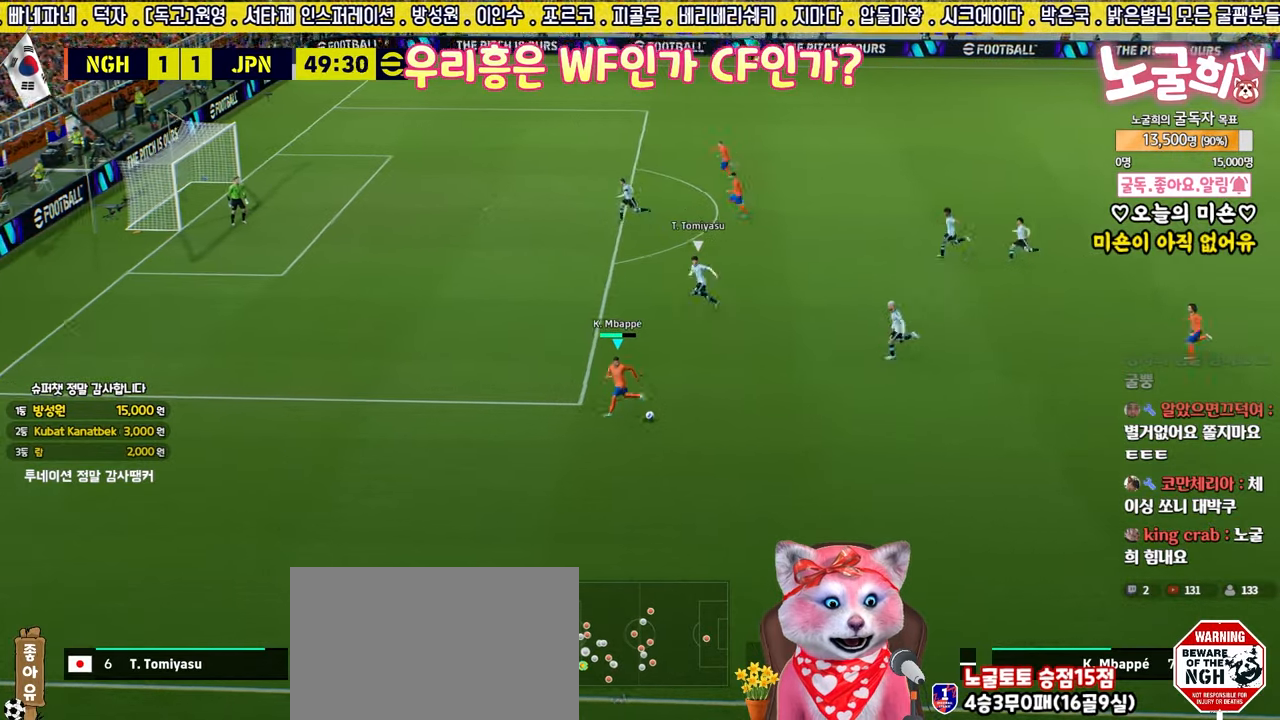
{"buttons": [], "left_stick": "up-left", "right_stick": "center", "events": [[267, "R2", "up"], [467, "L3", "up"]]}
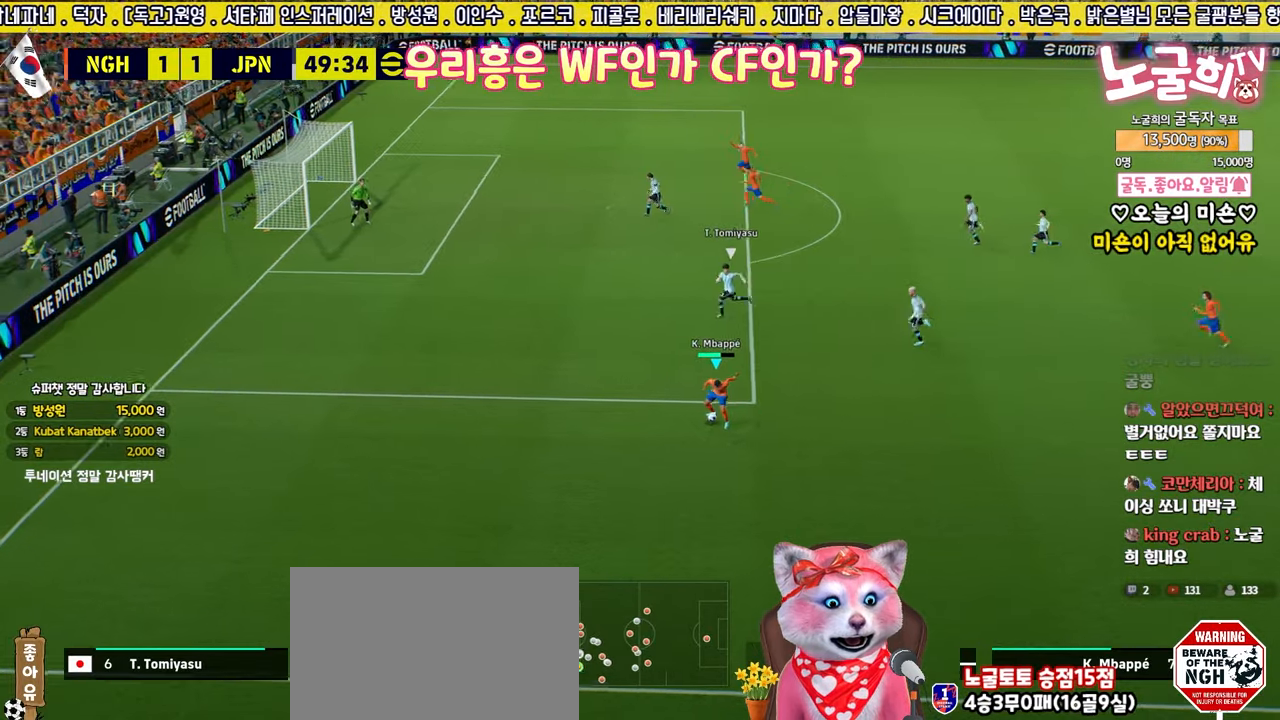
{"buttons": ["L1", "L3"], "left_stick": "up-right", "right_stick": "center", "events": [[133, "left_stick", "up-right"], [300, "L3", "down"], [400, "CROSS", "down"], [417, "L1", "down"], [483, "CROSS", "up"]]}
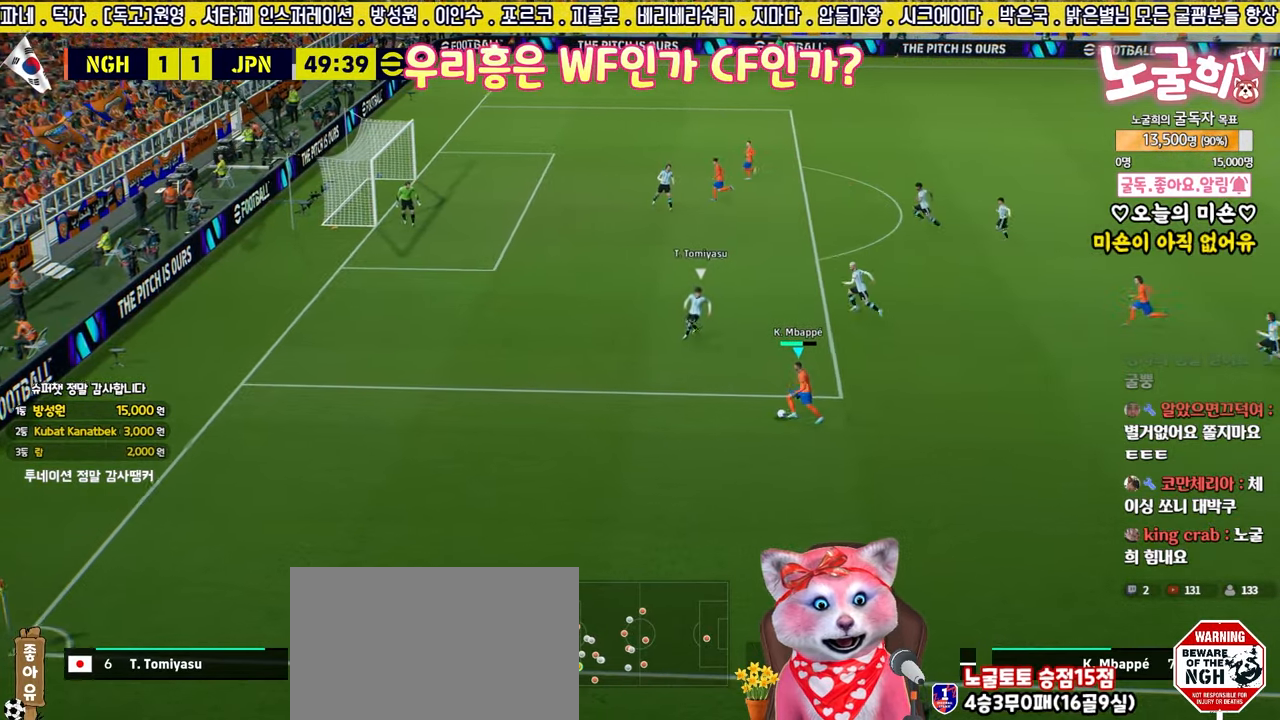
{"buttons": [], "left_stick": "up-left", "right_stick": "center", "events": [[17, "L3", "up"], [400, "L1", "up"], [483, "left_stick", "up-left"]]}
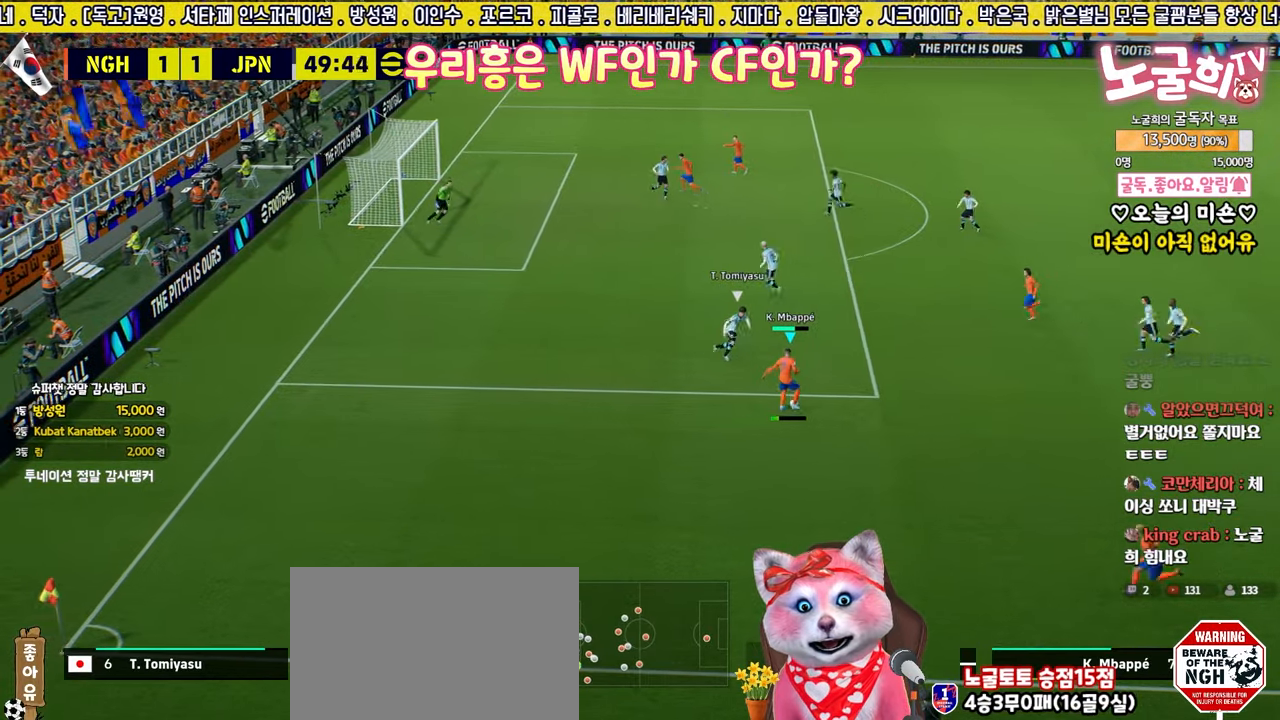
{"buttons": ["L3"], "left_stick": "up-left", "right_stick": "center", "events": [[233, "L3", "down"]]}
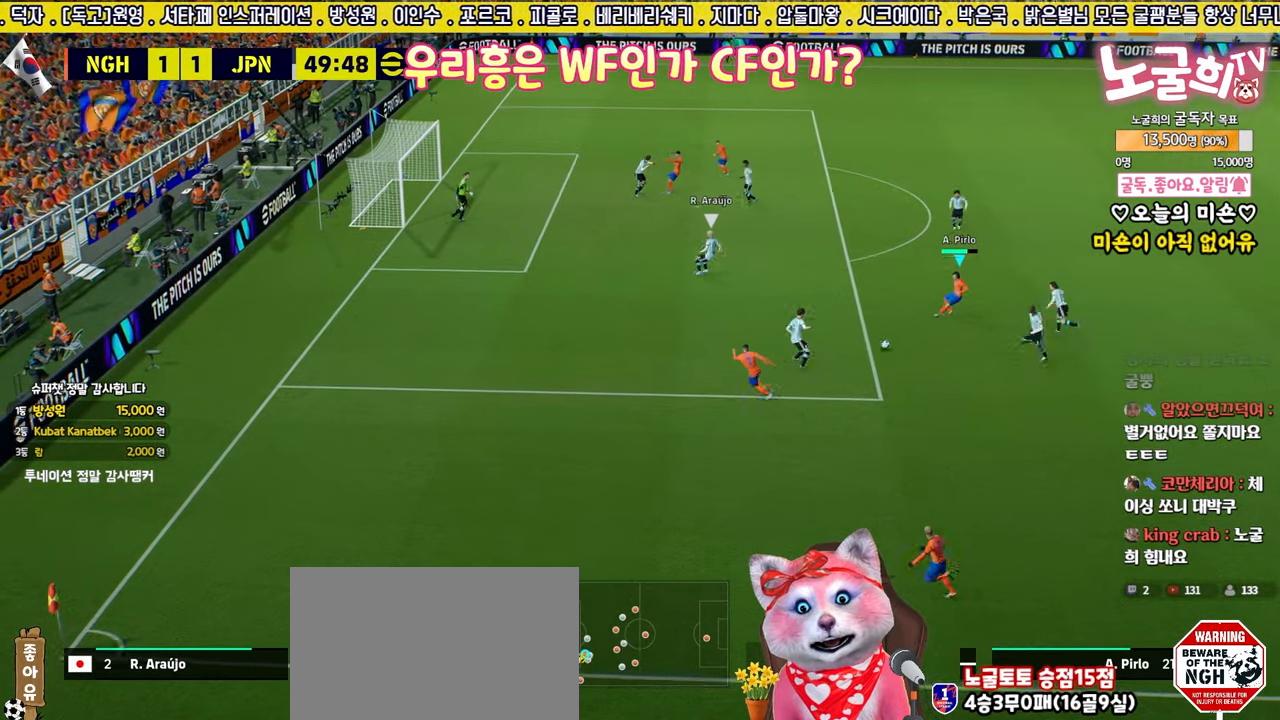
{"buttons": [], "left_stick": "left", "right_stick": "center", "events": [[450, "L3", "up"], [467, "left_stick", "left"]]}
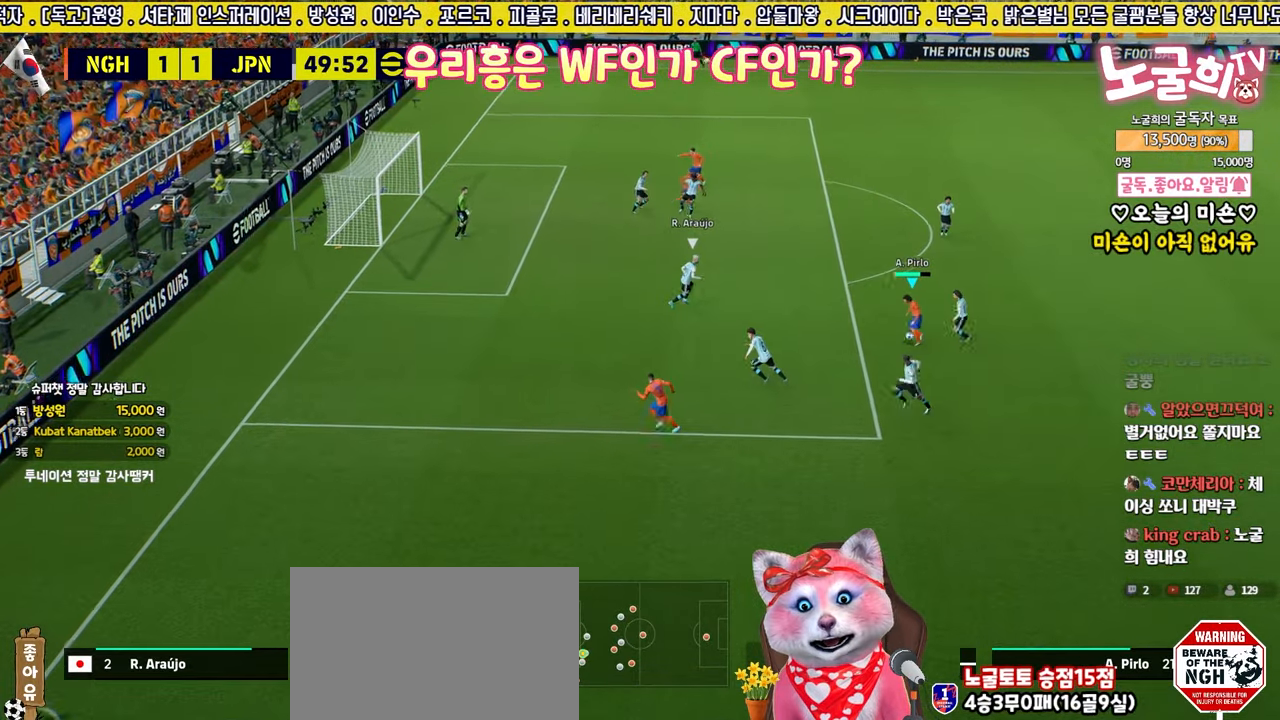
{"buttons": ["L3"], "left_stick": "down-left", "right_stick": "center", "events": [[83, "L3", "down"], [100, "left_stick", "down-left"], [133, "L3", "up"], [183, "L3", "down"]]}
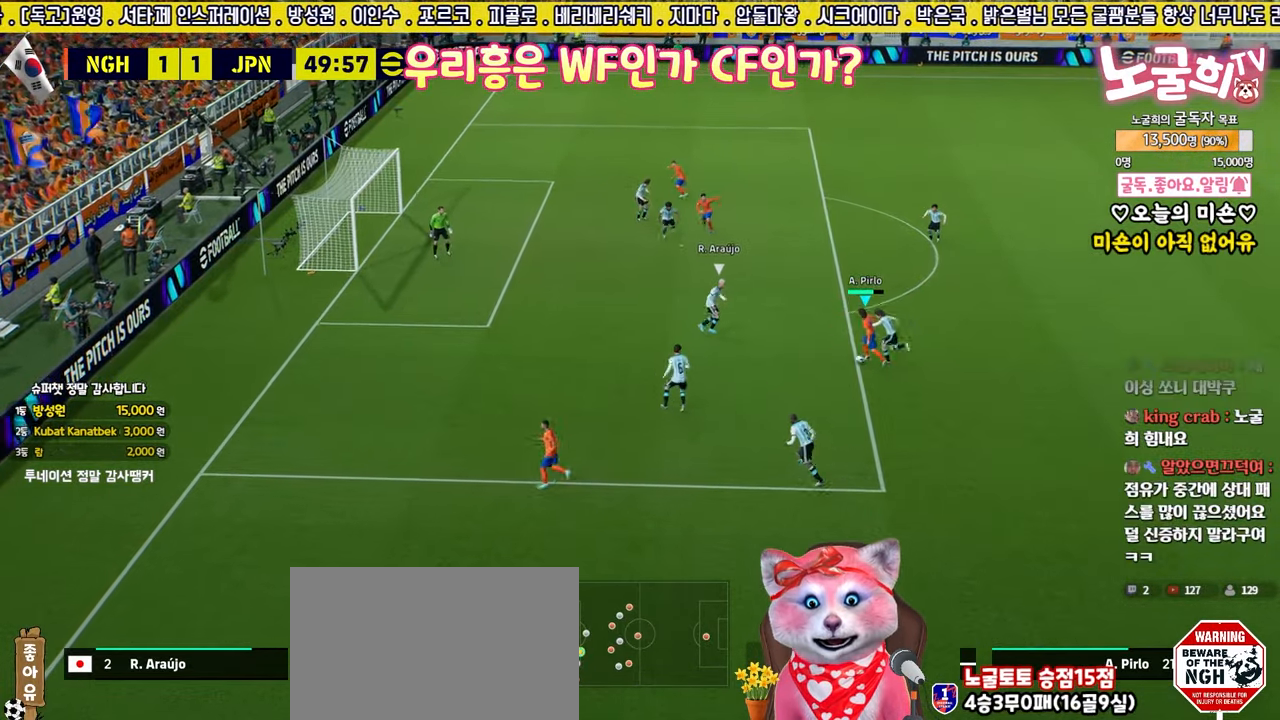
{"buttons": ["L3"], "left_stick": "down", "right_stick": "center", "events": [[33, "left_stick", "left"], [283, "left_stick", "up-left"], [450, "left_stick", "down"]]}
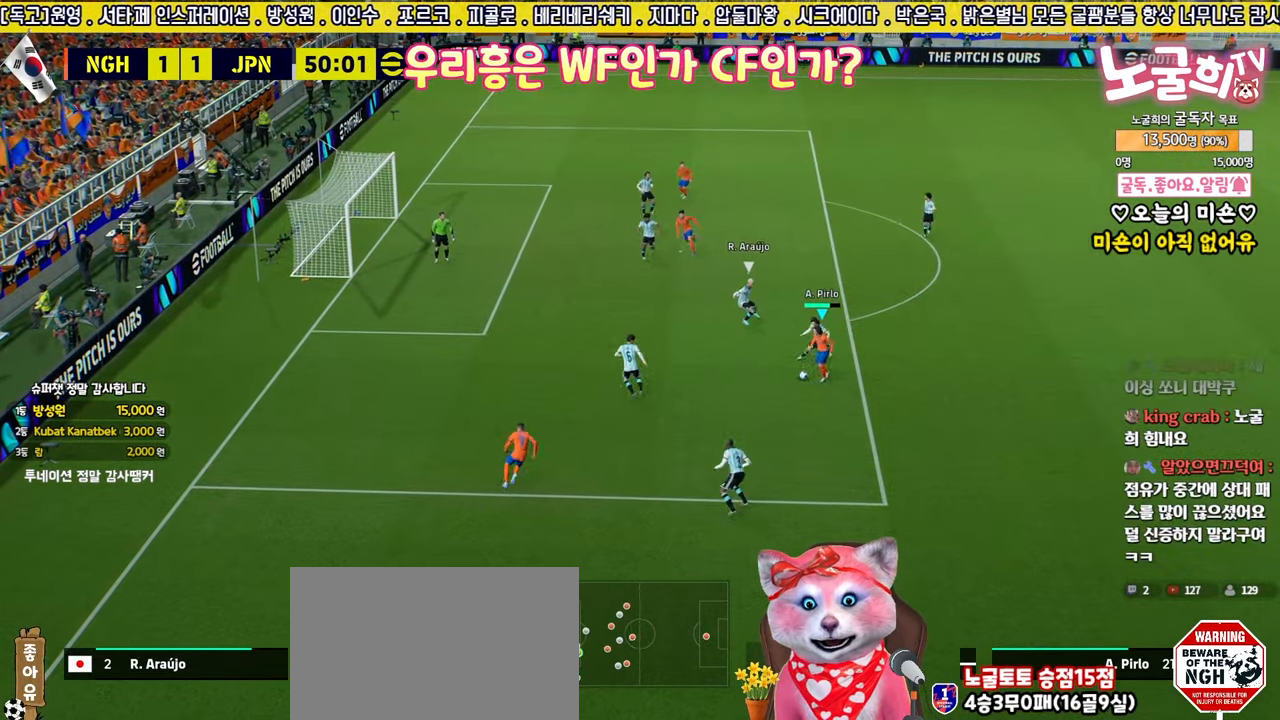
{"buttons": ["L3"], "left_stick": "down-right", "right_stick": "center", "events": [[350, "left_stick", "down-right"]]}
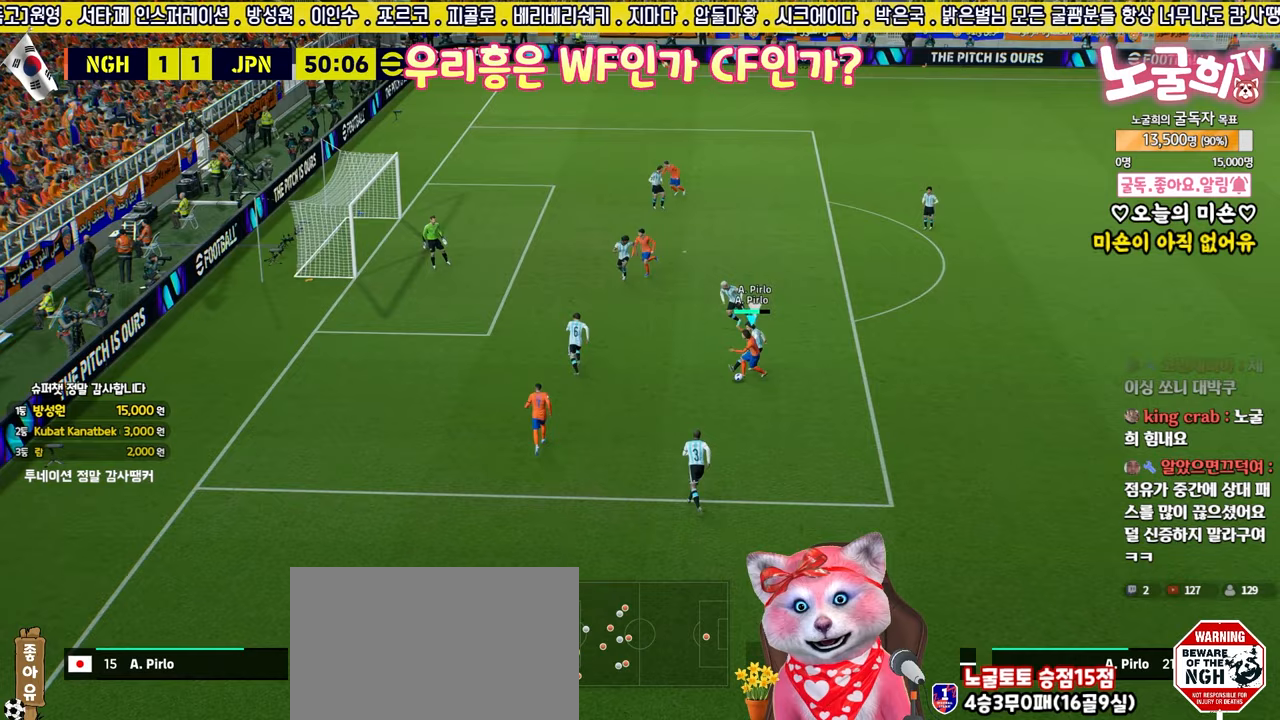
{"buttons": ["R2"], "left_stick": "up-right", "right_stick": "center", "events": [[83, "left_stick", "up-right"], [233, "L3", "up"], [400, "R2", "down"]]}
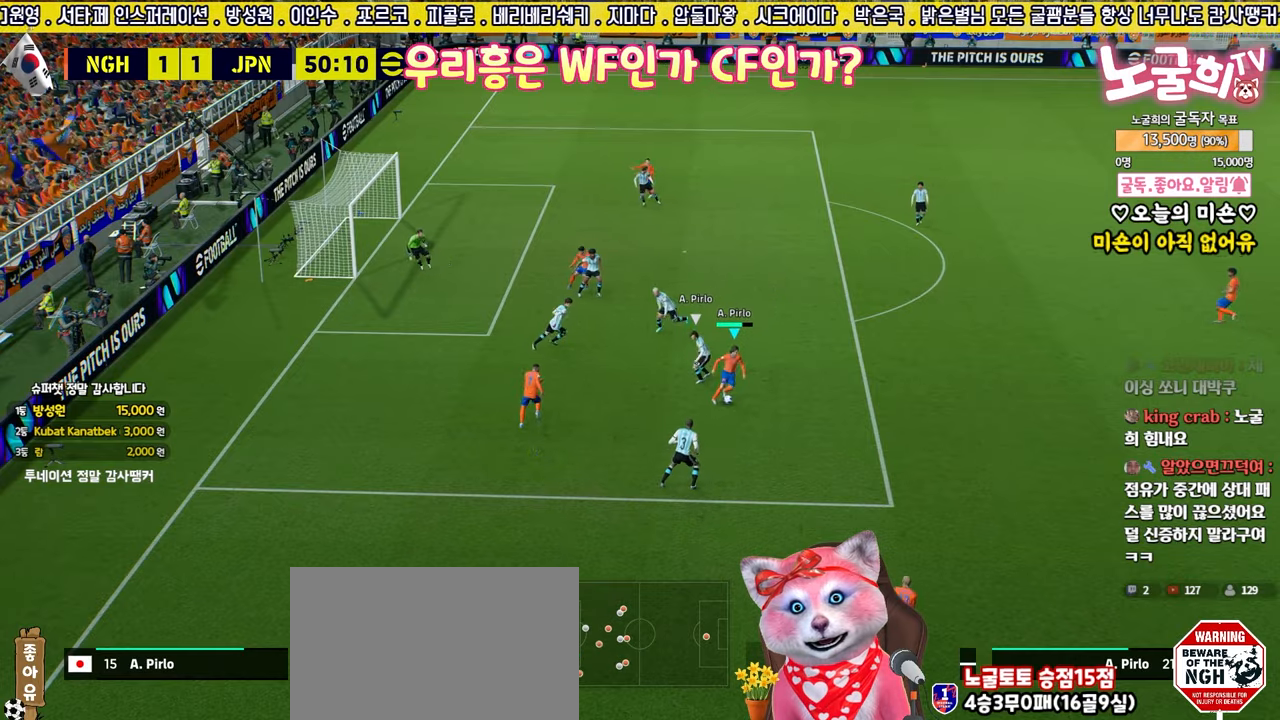
{"buttons": ["R2", "L3"], "left_stick": "up-right", "right_stick": "center", "events": [[33, "L3", "down"]]}
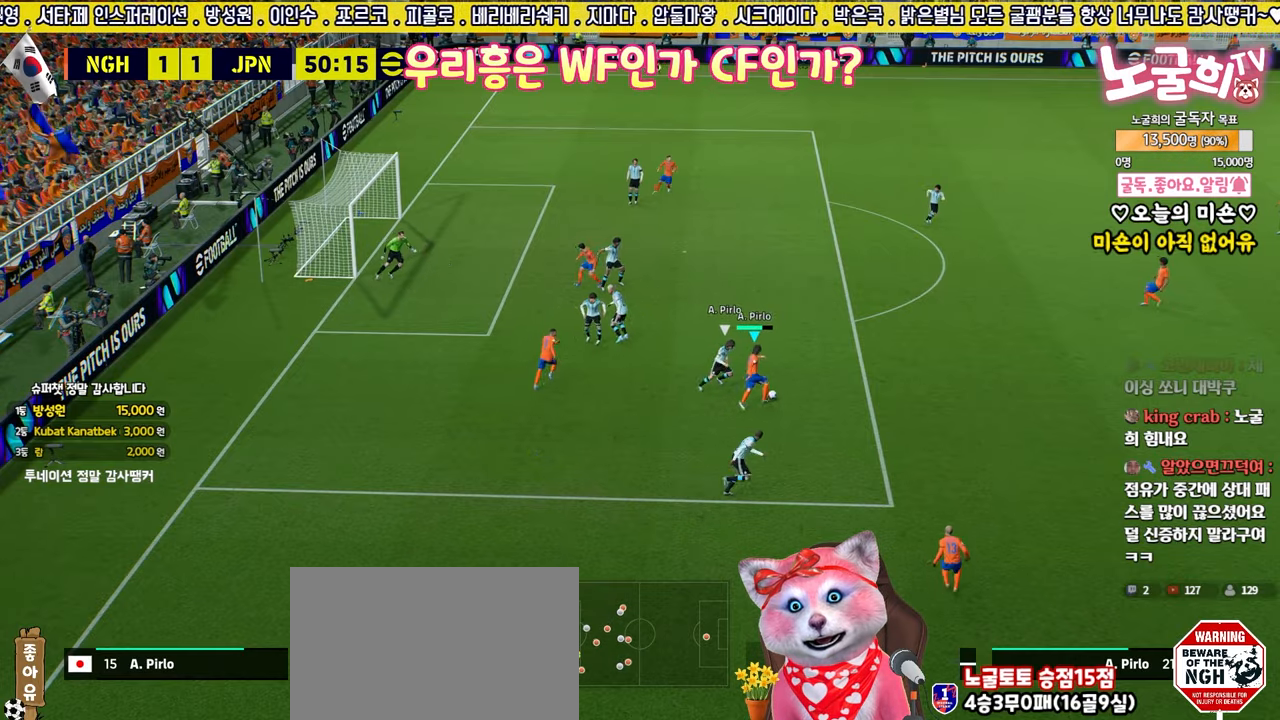
{"buttons": ["R2"], "left_stick": "up-right", "right_stick": "center", "events": [[467, "L3", "up"]]}
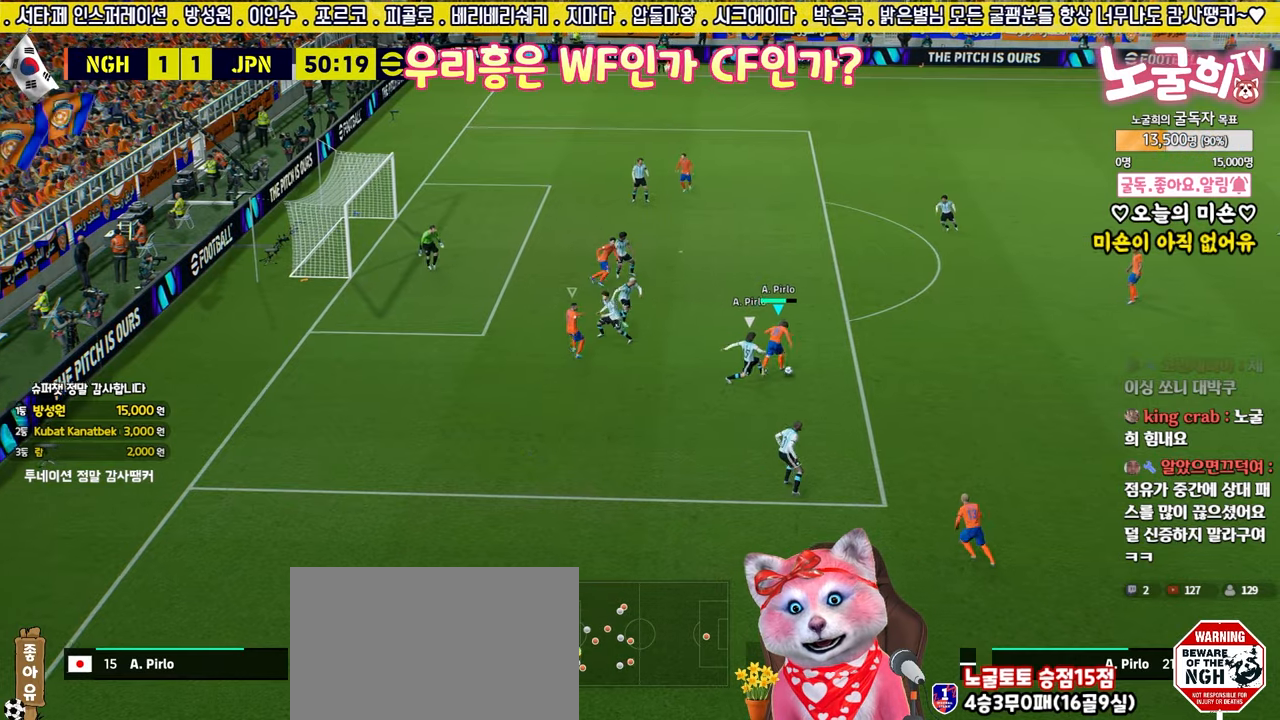
{"buttons": ["R2", "L3"], "left_stick": "down-right", "right_stick": "center", "events": [[17, "left_stick", "down-right"], [50, "L1", "down"], [67, "L3", "down"], [167, "L1", "up"]]}
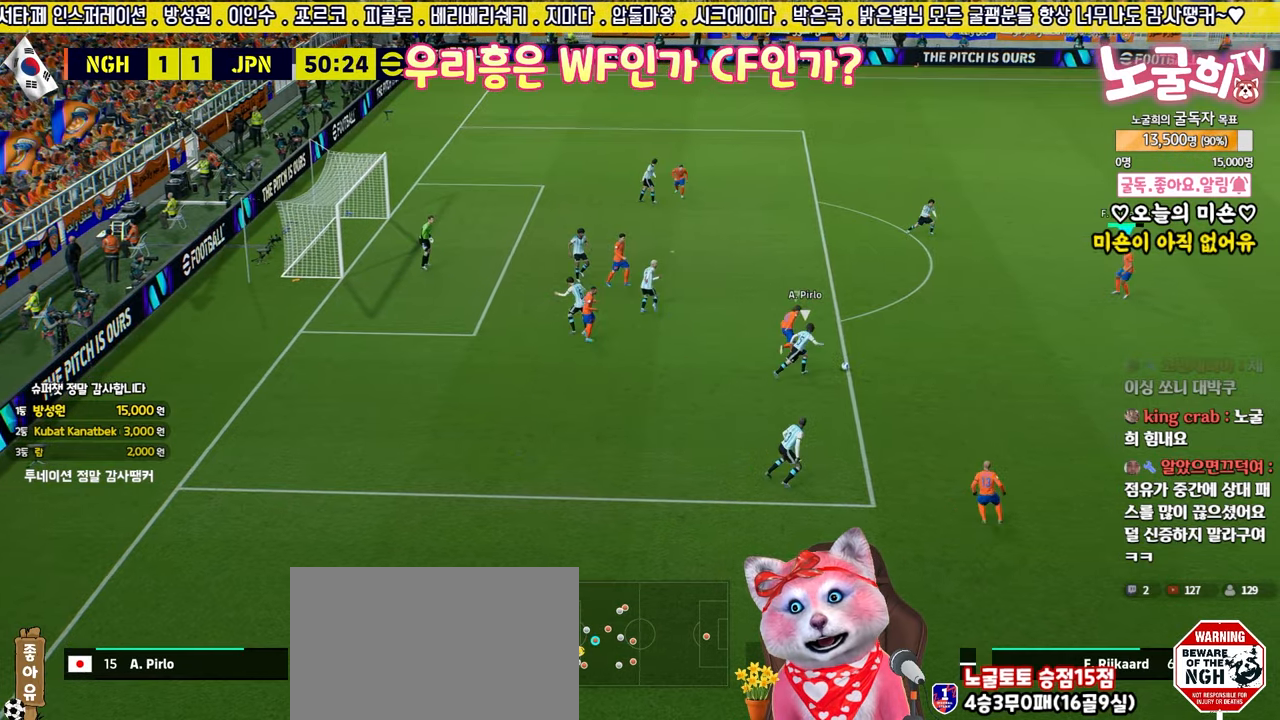
{"buttons": ["R2", "L3"], "left_stick": "down-right", "right_stick": "center", "events": []}
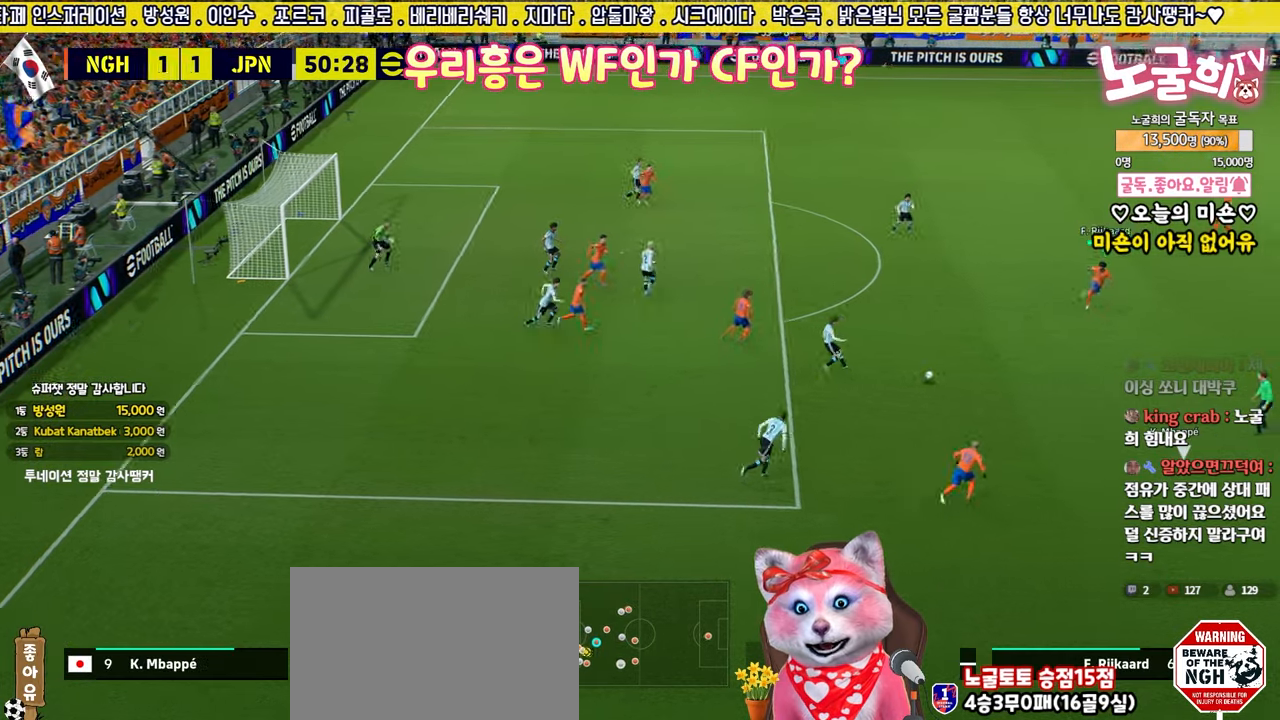
{"buttons": ["R2"], "left_stick": "down", "right_stick": "center", "events": [[217, "L1", "down"], [333, "L1", "up"], [450, "L3", "up"], [500, "left_stick", "down"]]}
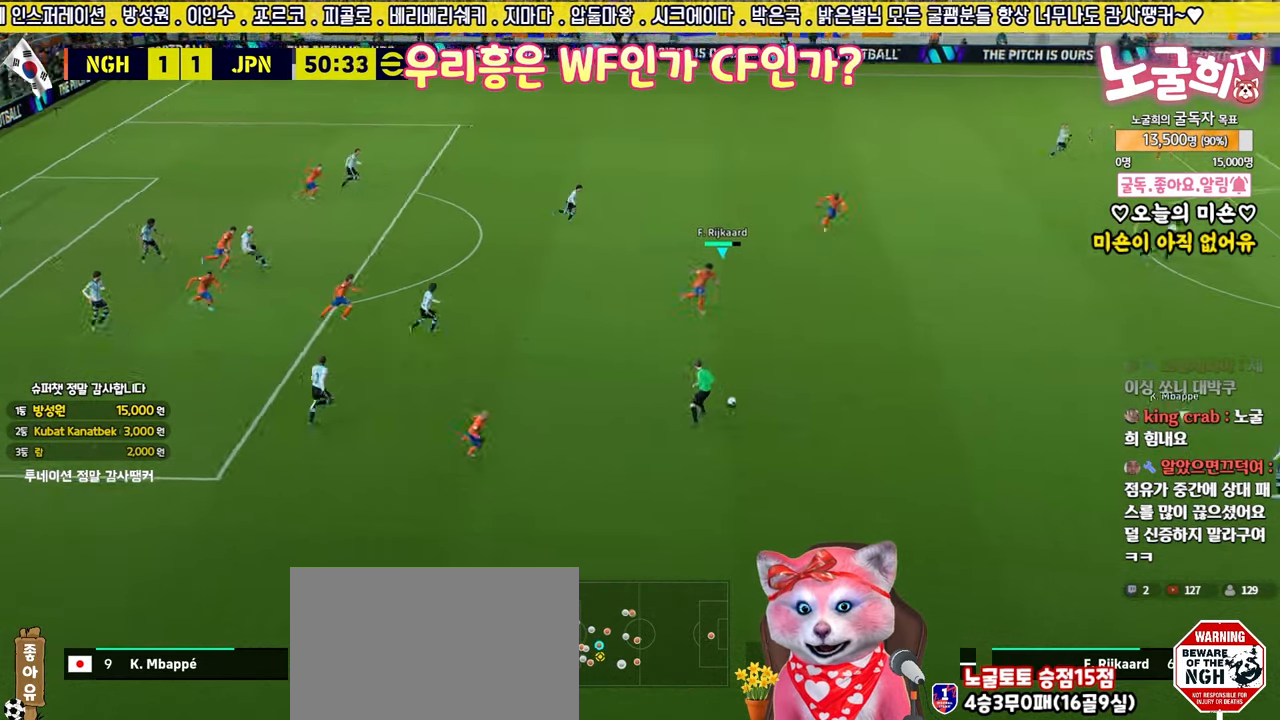
{"buttons": [], "left_stick": "down-left", "right_stick": "center", "events": [[67, "R2", "up"], [167, "left_stick", "left"], [233, "left_stick", "center"], [333, "left_stick", "down"], [400, "left_stick", "down-left"]]}
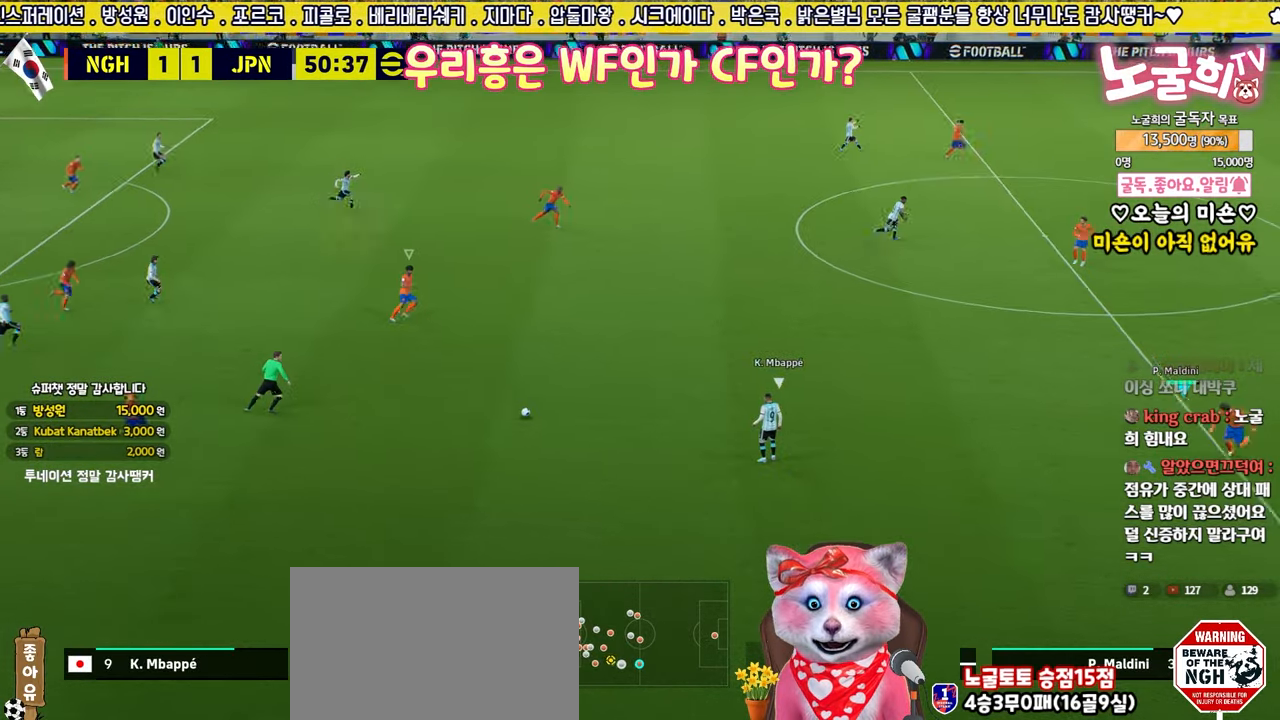
{"buttons": ["R2"], "left_stick": "up", "right_stick": "center", "events": [[133, "left_stick", "up-left"], [233, "left_stick", "up"], [433, "R2", "down"]]}
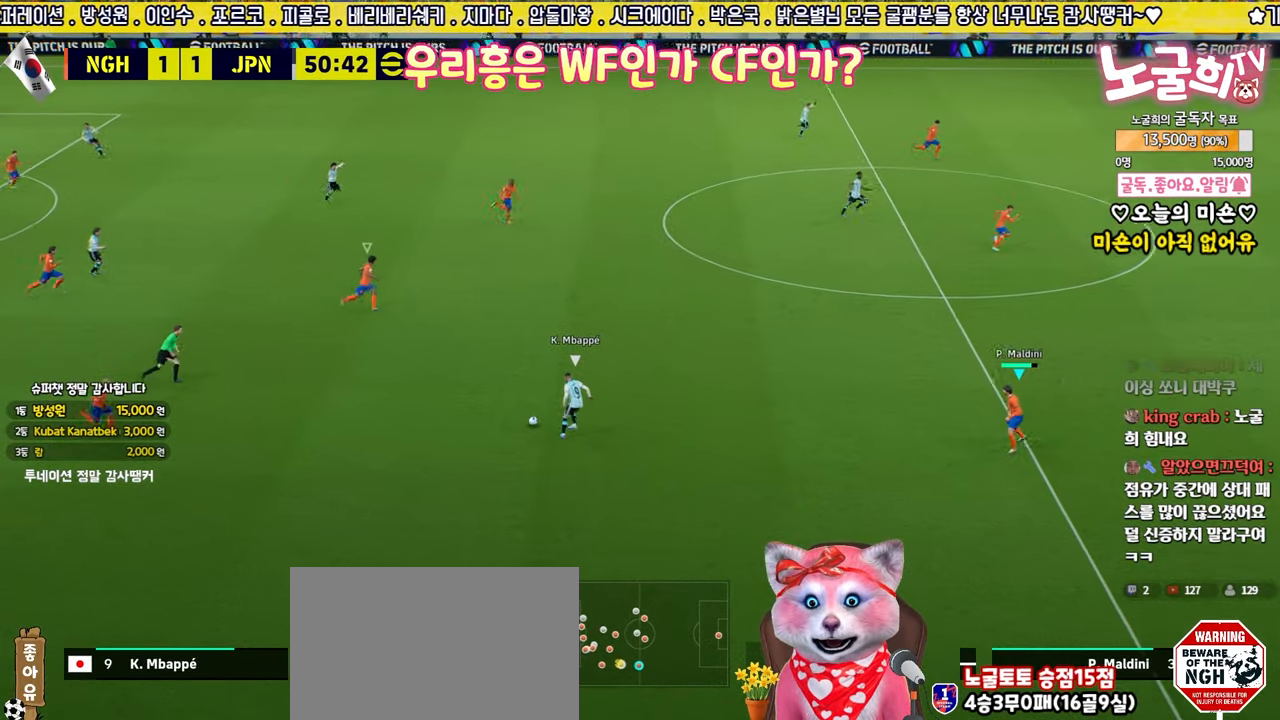
{"buttons": ["R2"], "left_stick": "up-right", "right_stick": "center", "events": [[17, "left_stick", "up-right"]]}
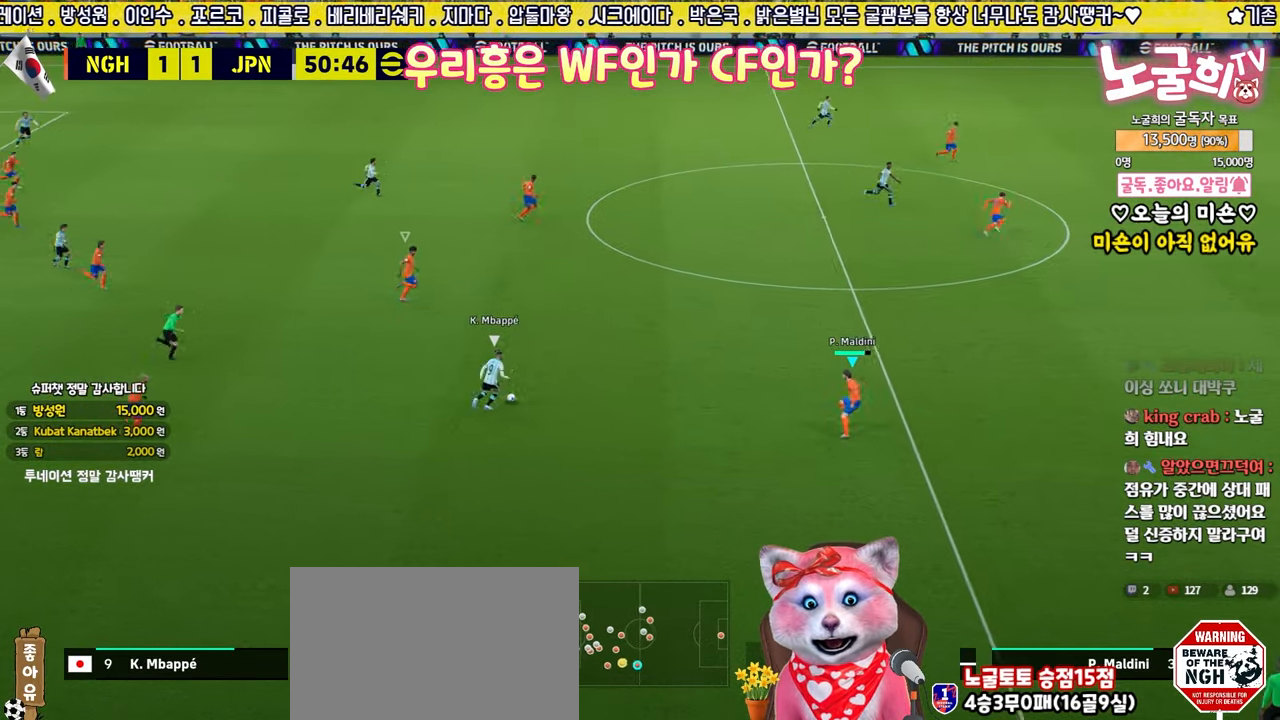
{"buttons": ["R2"], "left_stick": "up-right", "right_stick": "center", "events": []}
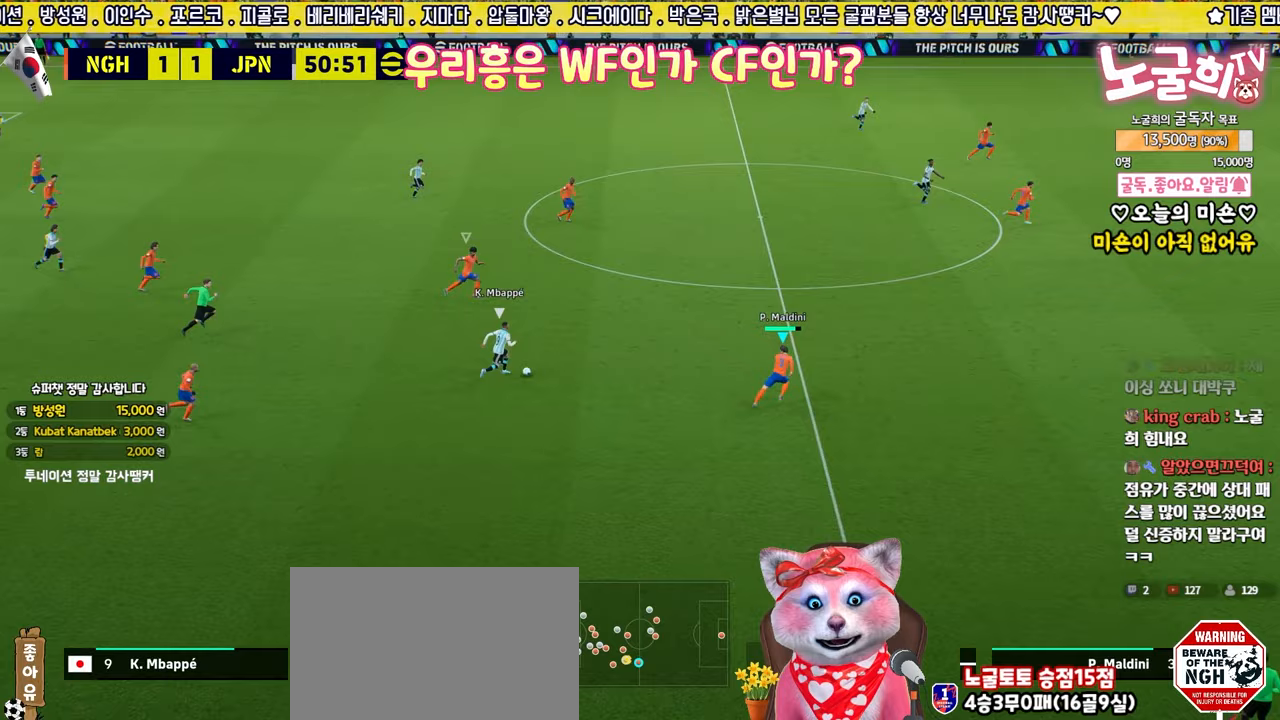
{"buttons": ["R2"], "left_stick": "up-right", "right_stick": "center", "events": []}
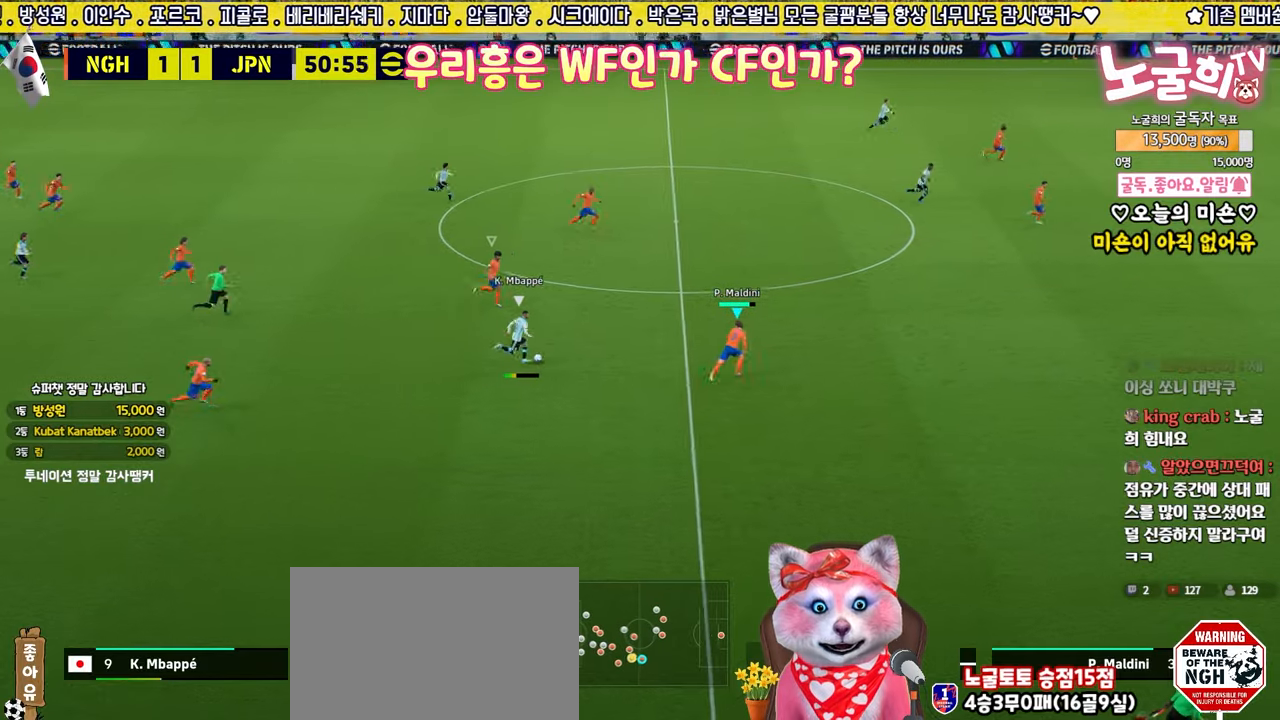
{"buttons": ["R2"], "left_stick": "up-right", "right_stick": "center", "events": []}
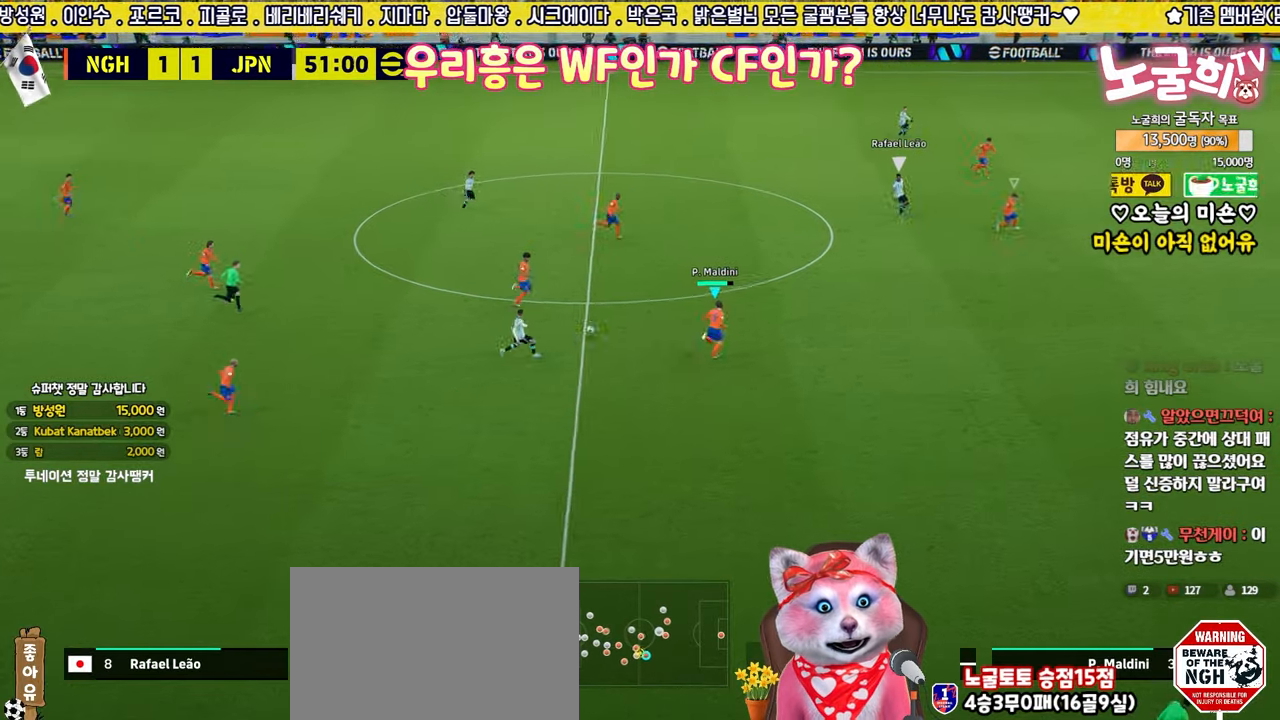
{"buttons": ["R2", "L3"], "left_stick": "up-right", "right_stick": "center", "events": [[17, "right_stick", "up"], [100, "right_stick", "center"], [317, "L3", "down"]]}
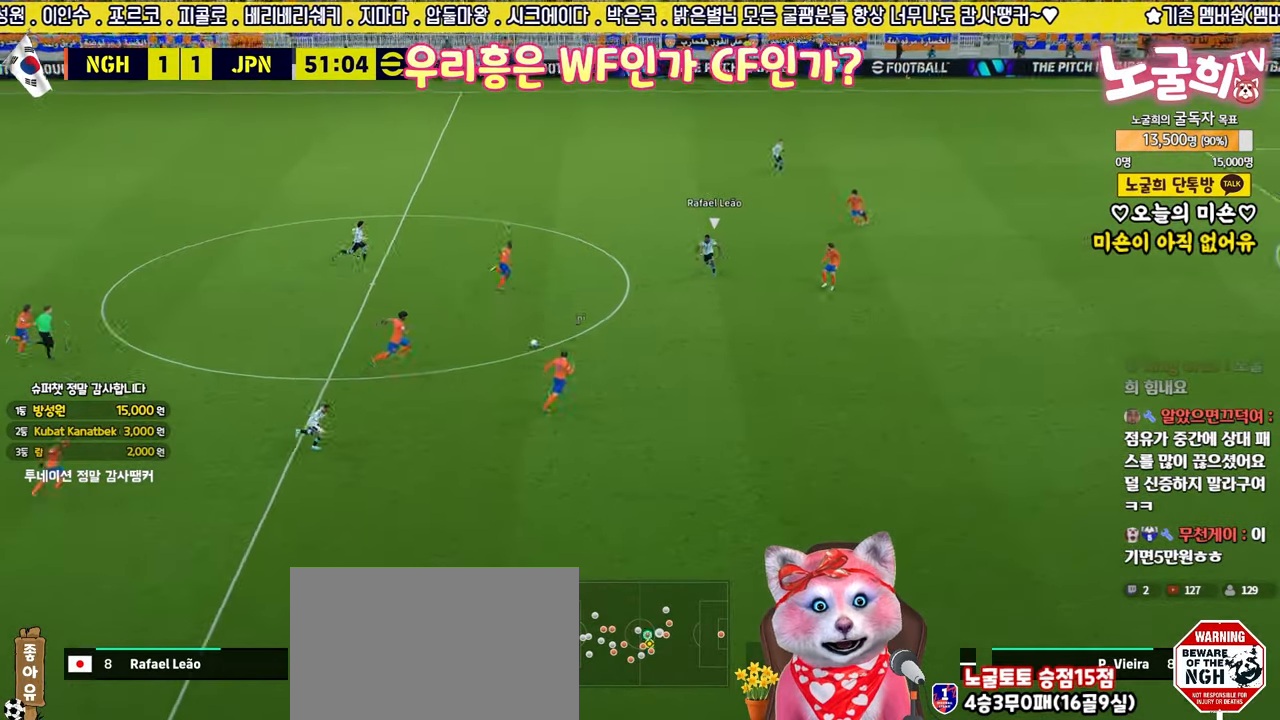
{"buttons": ["CROSS", "L2", "R2", "L3"], "left_stick": "right", "right_stick": "center", "events": [[150, "L2", "down"], [150, "left_stick", "right"], [267, "CROSS", "down"]]}
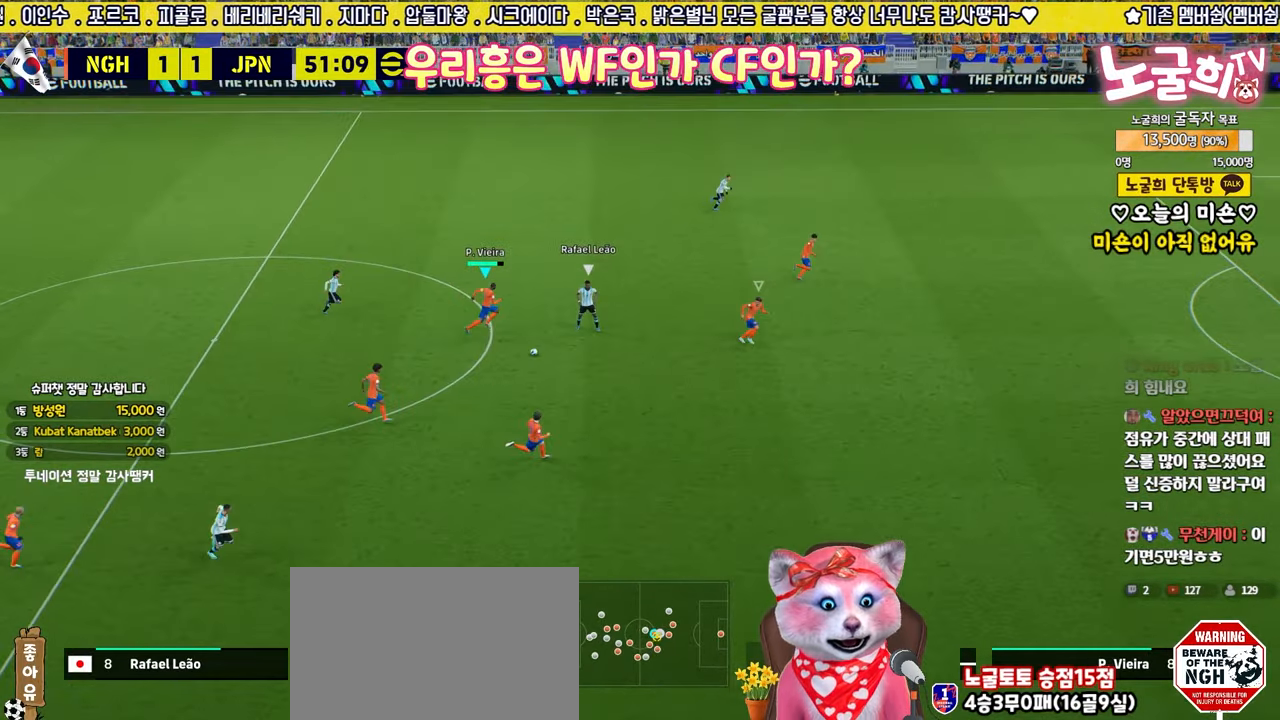
{"buttons": ["L2", "R2", "L3"], "left_stick": "down-right", "right_stick": "center", "events": [[117, "CROSS", "up"], [167, "SQUARE", "down"], [267, "SQUARE", "up"], [317, "SQUARE", "down"], [367, "SQUARE", "up"], [367, "left_stick", "down-right"]]}
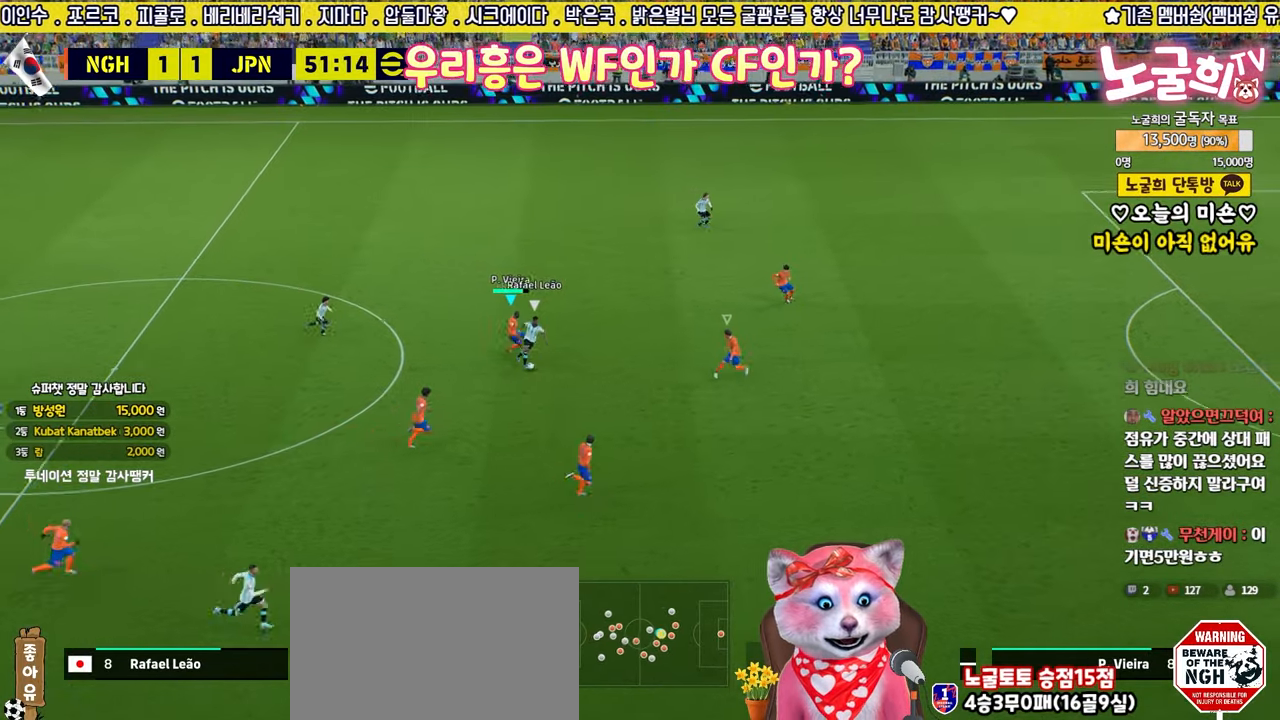
{"buttons": ["L2", "R2", "L3"], "left_stick": "down-right", "right_stick": "center", "events": []}
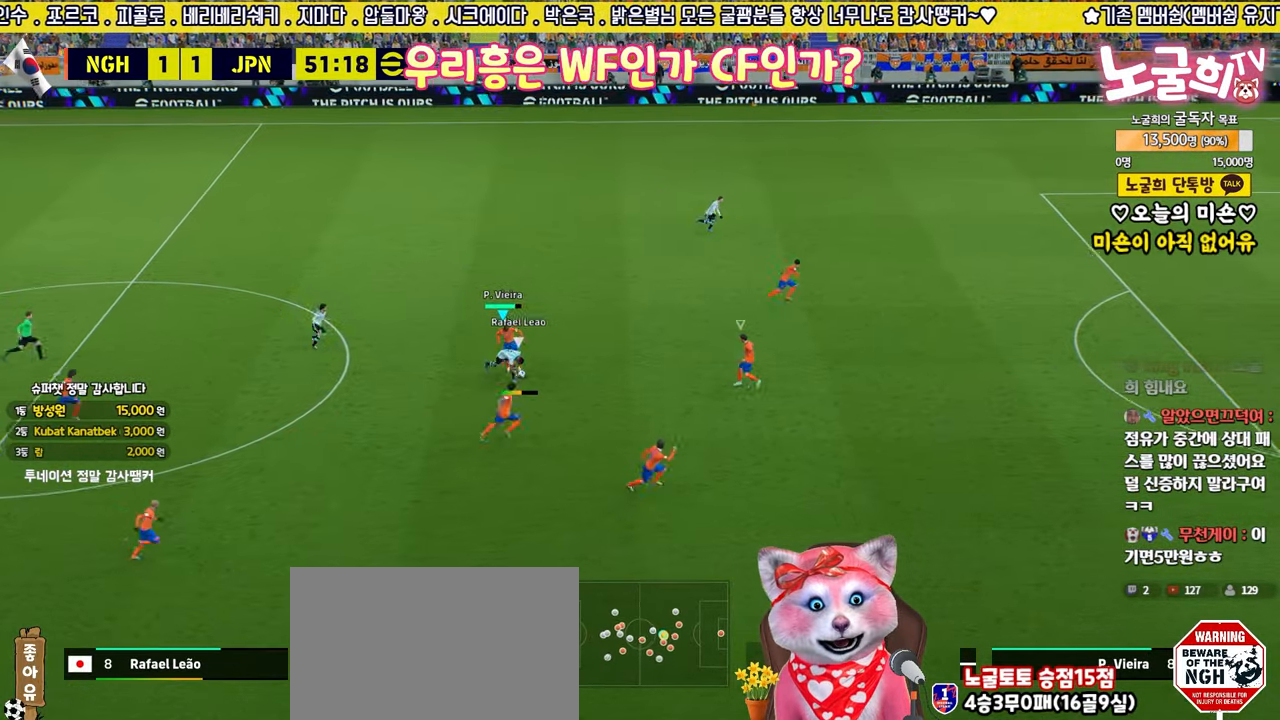
{"buttons": [], "left_stick": "down-right", "right_stick": "center", "events": [[67, "left_stick", "right"], [317, "R2", "up"], [400, "L3", "up"], [400, "left_stick", "down-right"], [483, "L2", "up"]]}
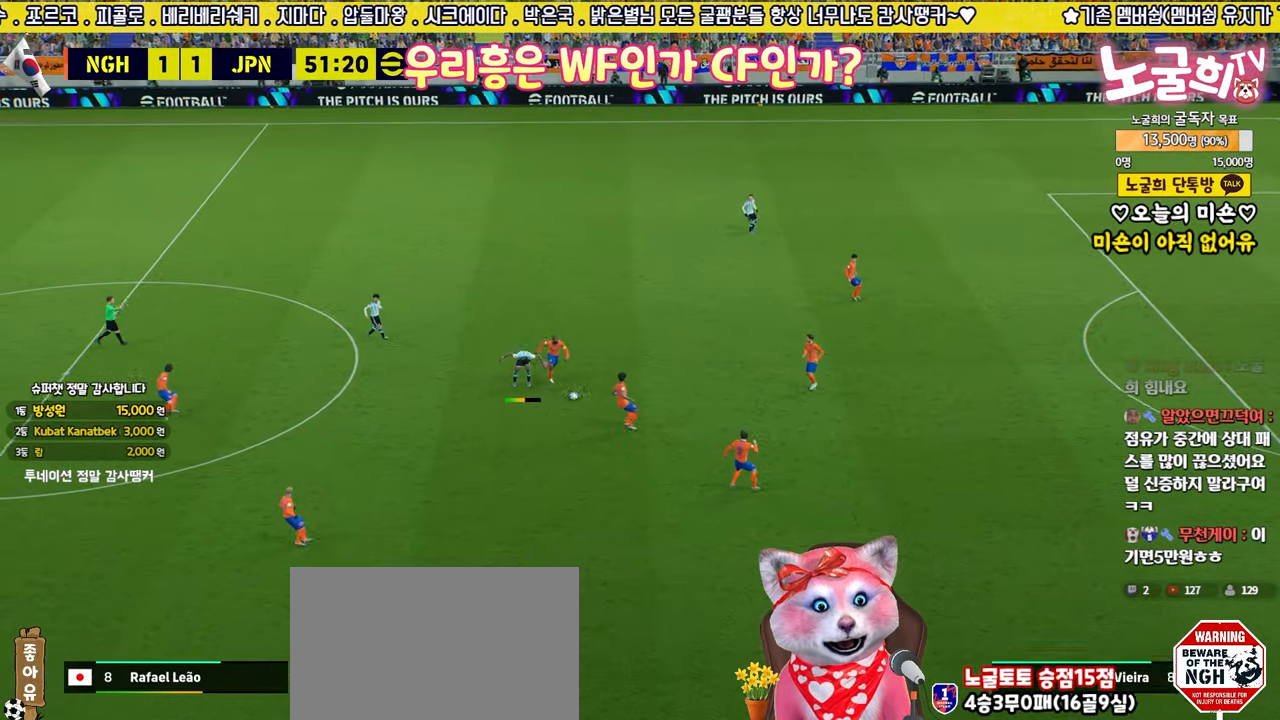
{"buttons": [], "left_stick": "center", "right_stick": "center", "events": [[17, "left_stick", "center"]]}
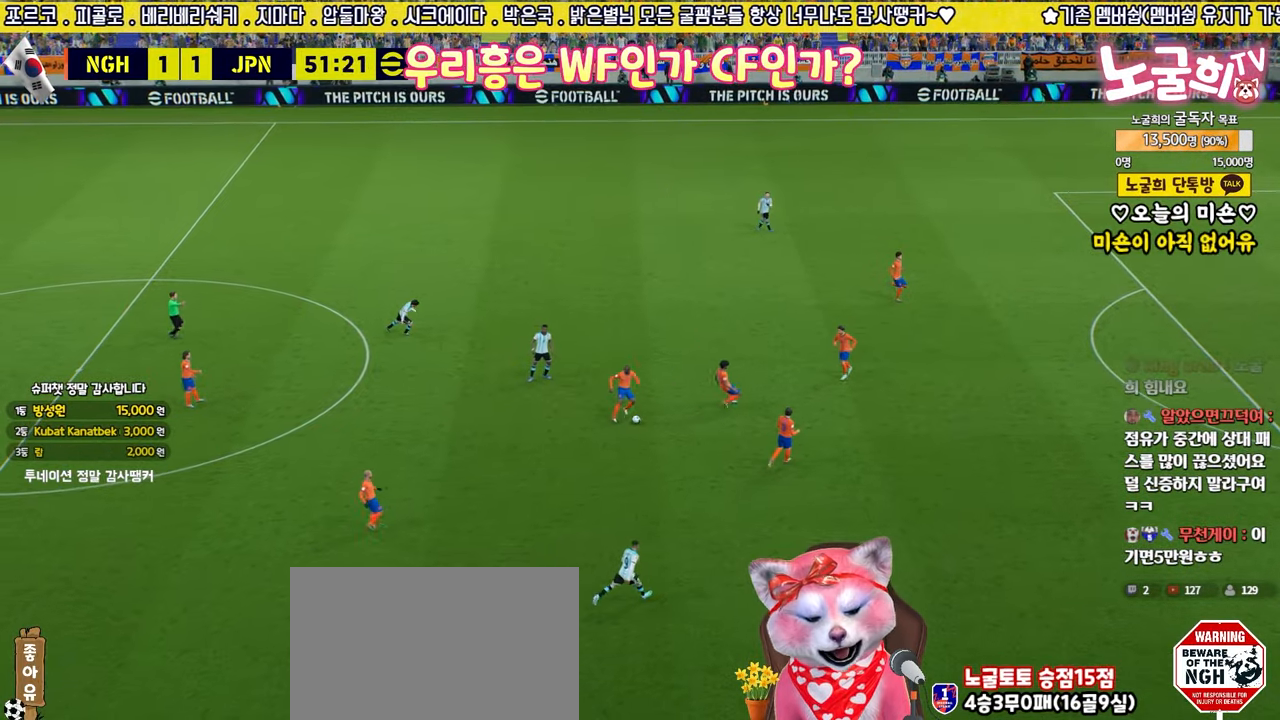
{"buttons": [], "left_stick": "center", "right_stick": "center", "events": []}
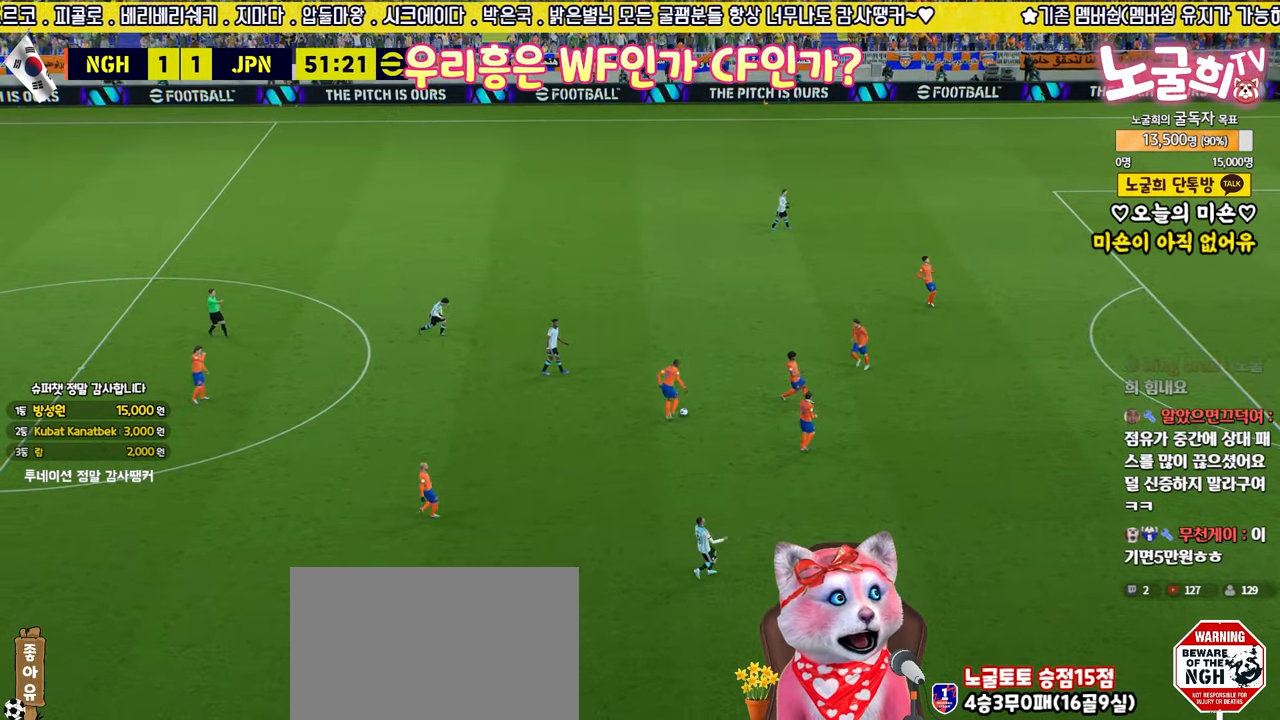
{"buttons": [], "left_stick": "center", "right_stick": "center", "events": []}